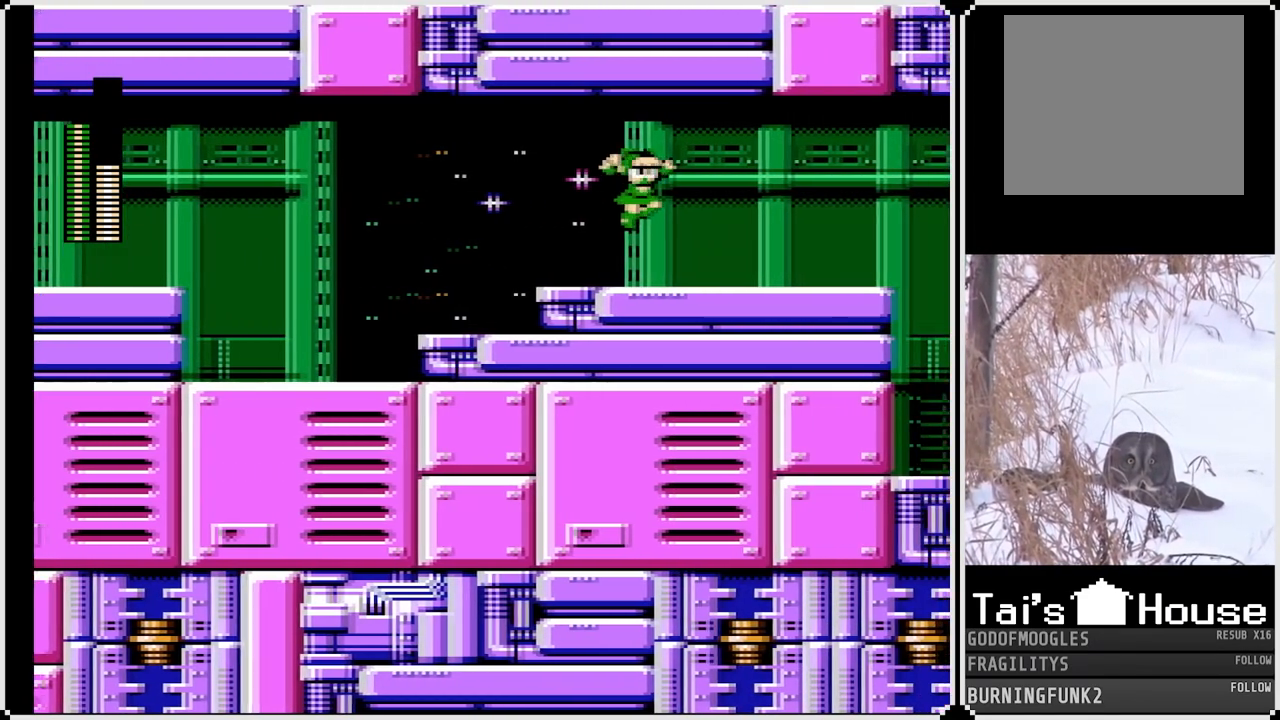
Gameplay with a controller (PlayStation layout); each line is a JSON object with the inputs held at the frame after it. "events" lists button and stick changes between this image and that frame as [ms after this image, input, new state], when the widget could be followed in between. Not read: L3 R3.
{"buttons": ["CROSS", "SQUARE"], "left_stick": "center", "right_stick": "center", "events": [[67, "CROSS", "down"], [83, "SQUARE", "down"], [217, "CROSS", "up"], [217, "SQUARE", "up"], [417, "CROSS", "down"], [483, "SQUARE", "down"]]}
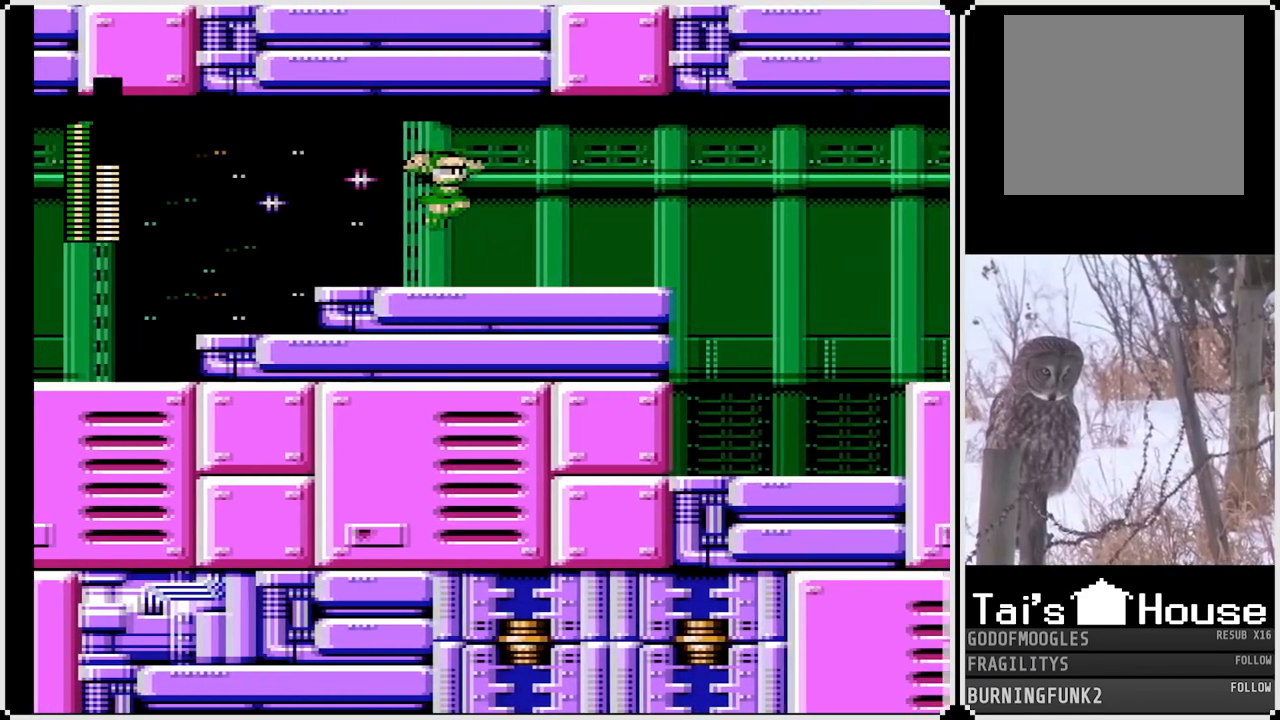
{"buttons": [], "left_stick": "center", "right_stick": "center", "events": [[83, "CROSS", "up"], [83, "SQUARE", "up"]]}
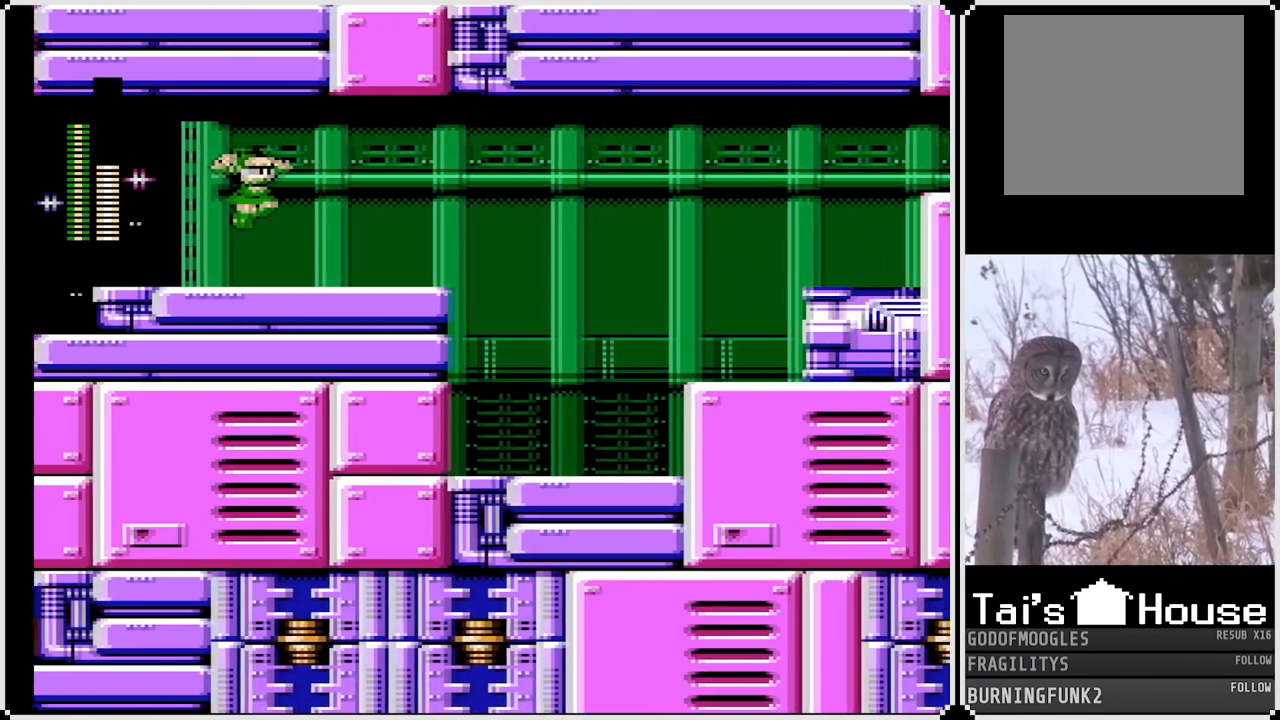
{"buttons": ["DPAD_RIGHT"], "left_stick": "center", "right_stick": "center", "events": [[67, "DPAD_RIGHT", "down"]]}
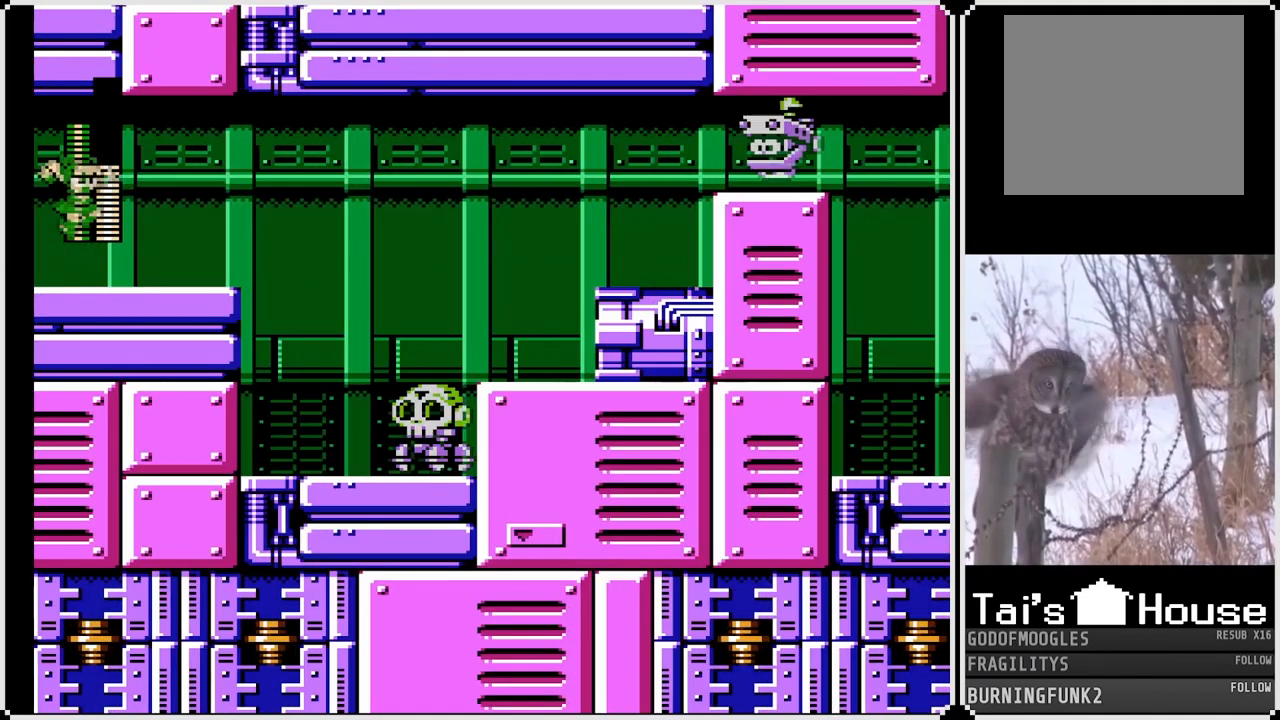
{"buttons": [], "left_stick": "center", "right_stick": "center", "events": [[267, "SQUARE", "down"], [283, "DPAD_RIGHT", "up"], [367, "SQUARE", "up"]]}
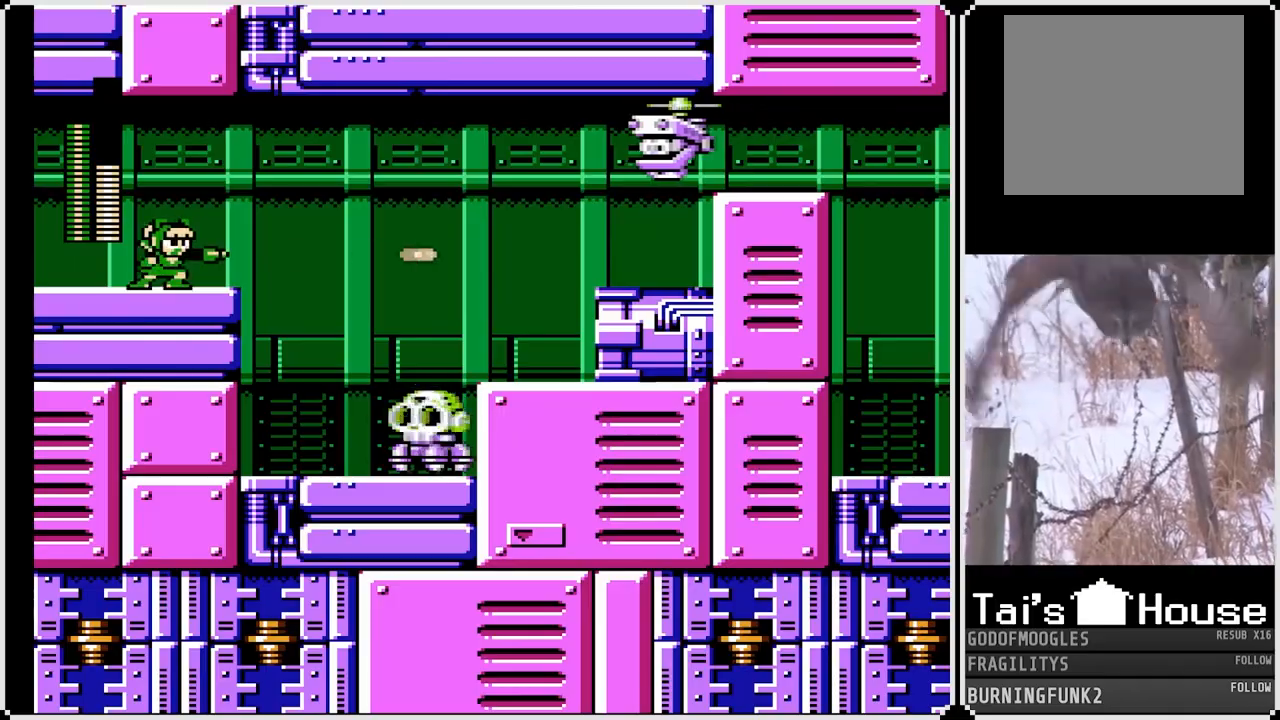
{"buttons": [], "left_stick": "center", "right_stick": "center", "events": [[50, "CROSS", "down"], [133, "SQUARE", "down"], [200, "CROSS", "up"], [250, "SQUARE", "up"], [300, "SQUARE", "down"], [417, "SQUARE", "up"]]}
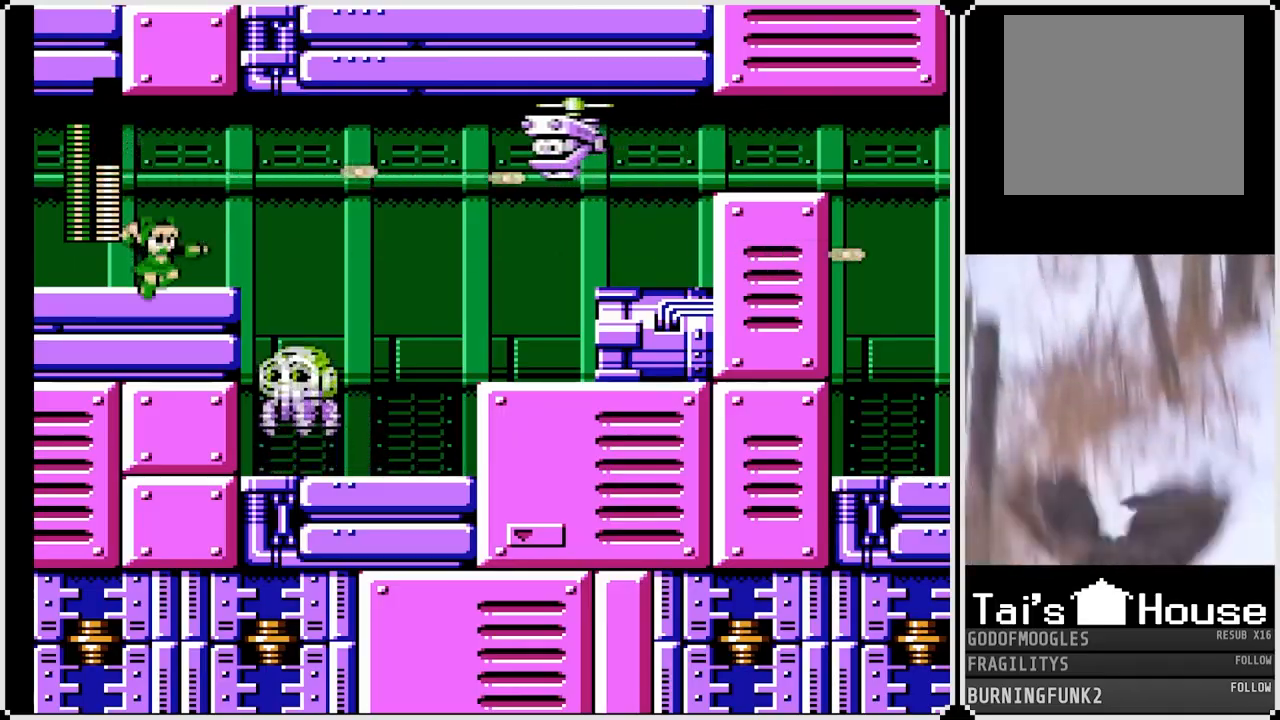
{"buttons": [], "left_stick": "center", "right_stick": "center", "events": [[33, "CROSS", "down"], [150, "SQUARE", "down"], [250, "CROSS", "up"], [283, "SQUARE", "up"], [317, "SQUARE", "down"], [417, "SQUARE", "up"]]}
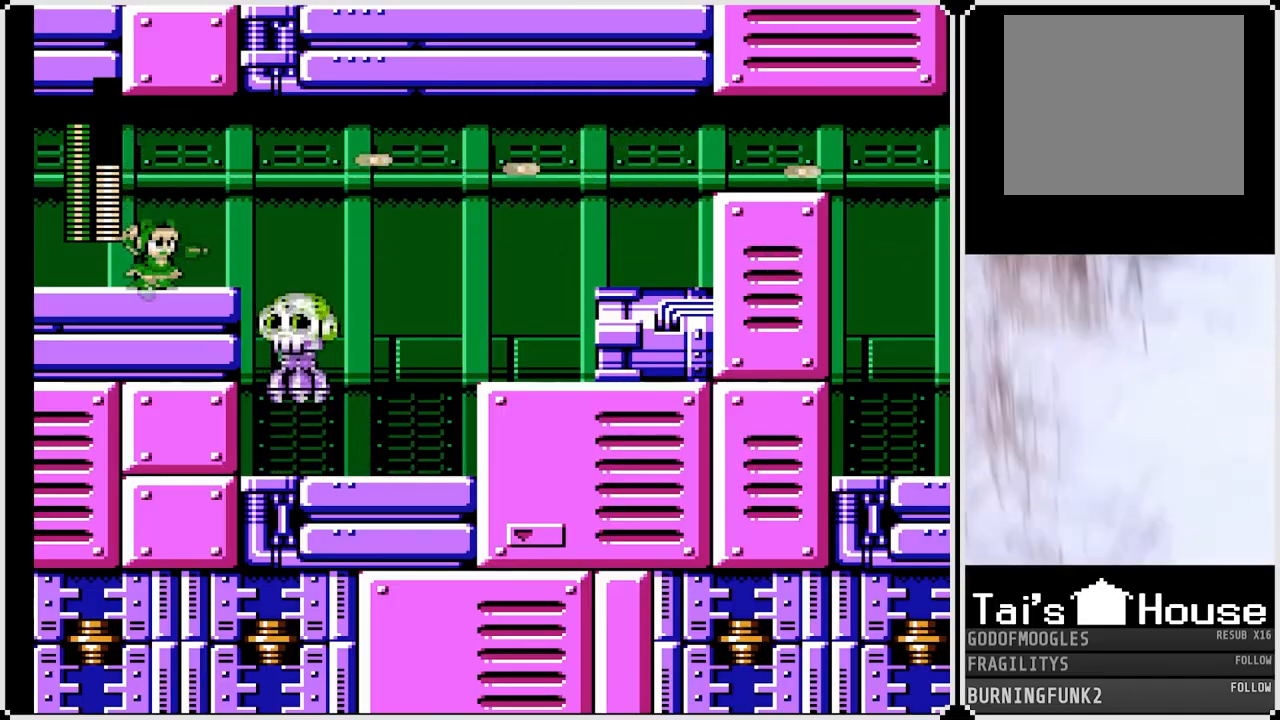
{"buttons": ["SQUARE", "DPAD_RIGHT"], "left_stick": "center", "right_stick": "center", "events": [[133, "SQUARE", "down"], [467, "DPAD_RIGHT", "down"]]}
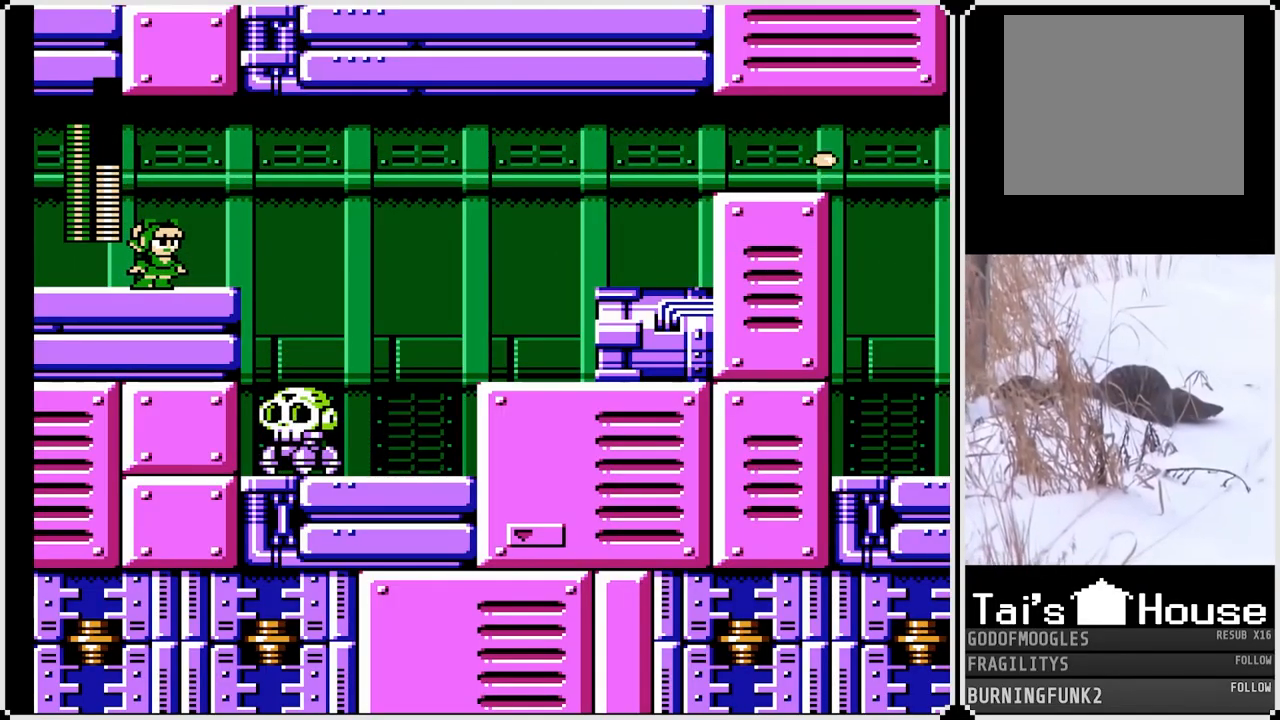
{"buttons": ["CROSS", "DPAD_RIGHT"], "left_stick": "center", "right_stick": "center", "events": [[117, "SQUARE", "up"], [217, "CROSS", "down"]]}
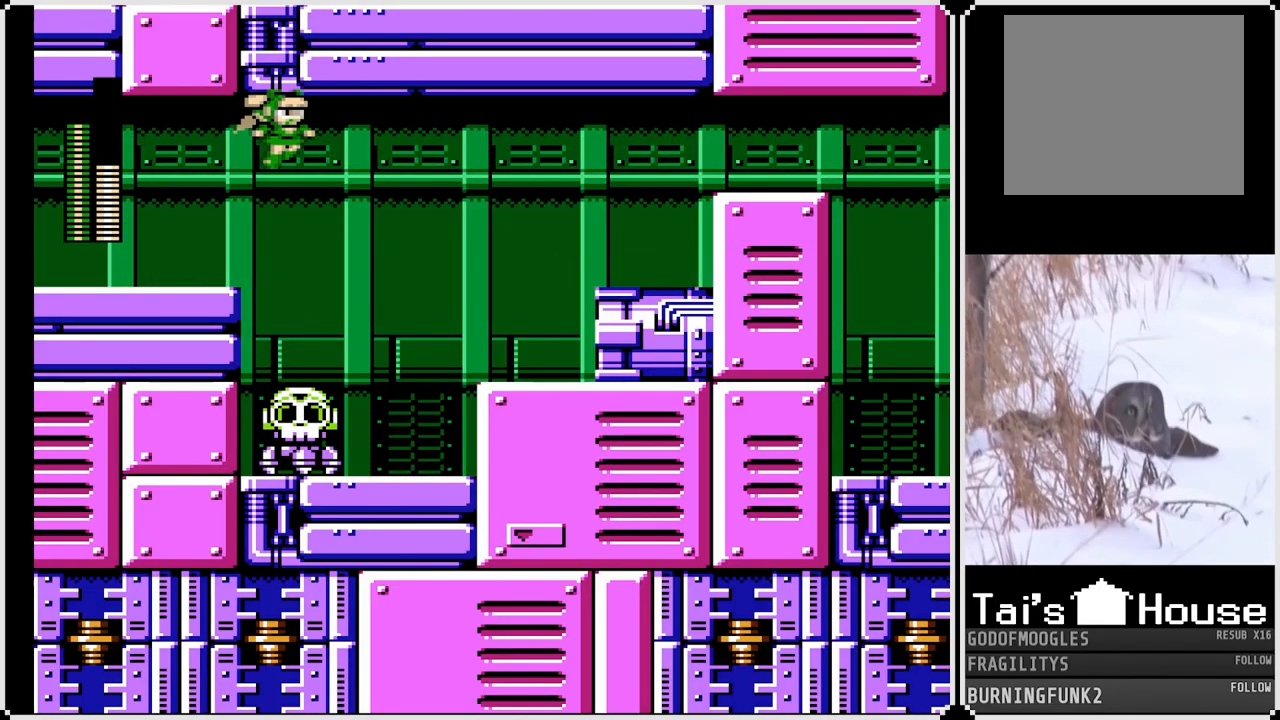
{"buttons": ["CROSS", "DPAD_RIGHT"], "left_stick": "center", "right_stick": "center", "events": []}
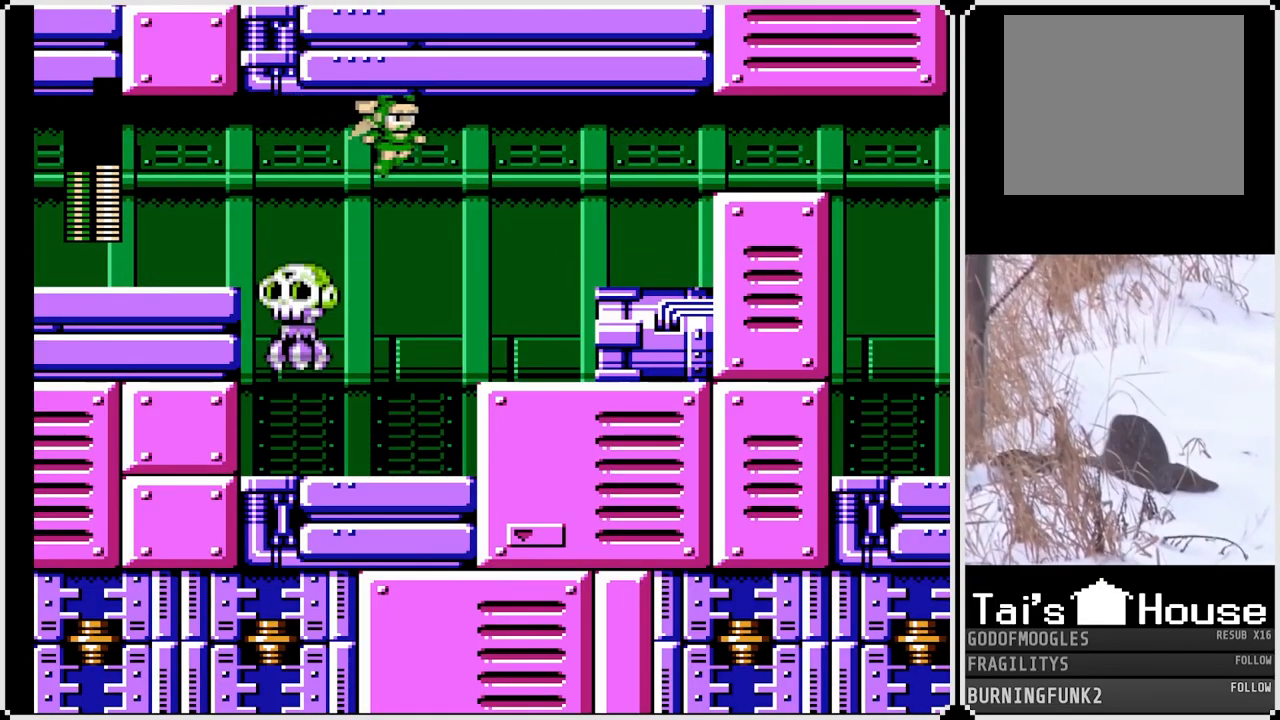
{"buttons": ["CROSS", "DPAD_RIGHT"], "left_stick": "center", "right_stick": "center", "events": [[50, "CROSS", "up"], [433, "CROSS", "down"]]}
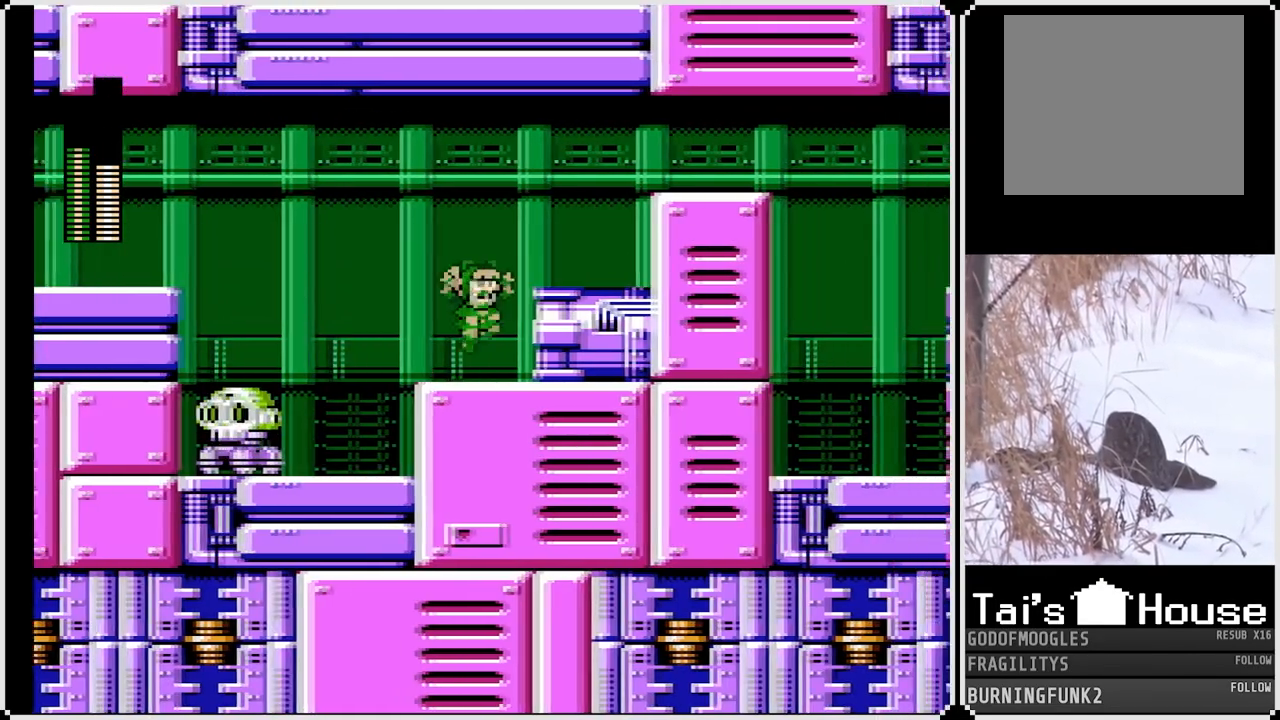
{"buttons": ["CROSS", "DPAD_RIGHT"], "left_stick": "center", "right_stick": "center", "events": [[133, "CROSS", "up"], [333, "CROSS", "down"]]}
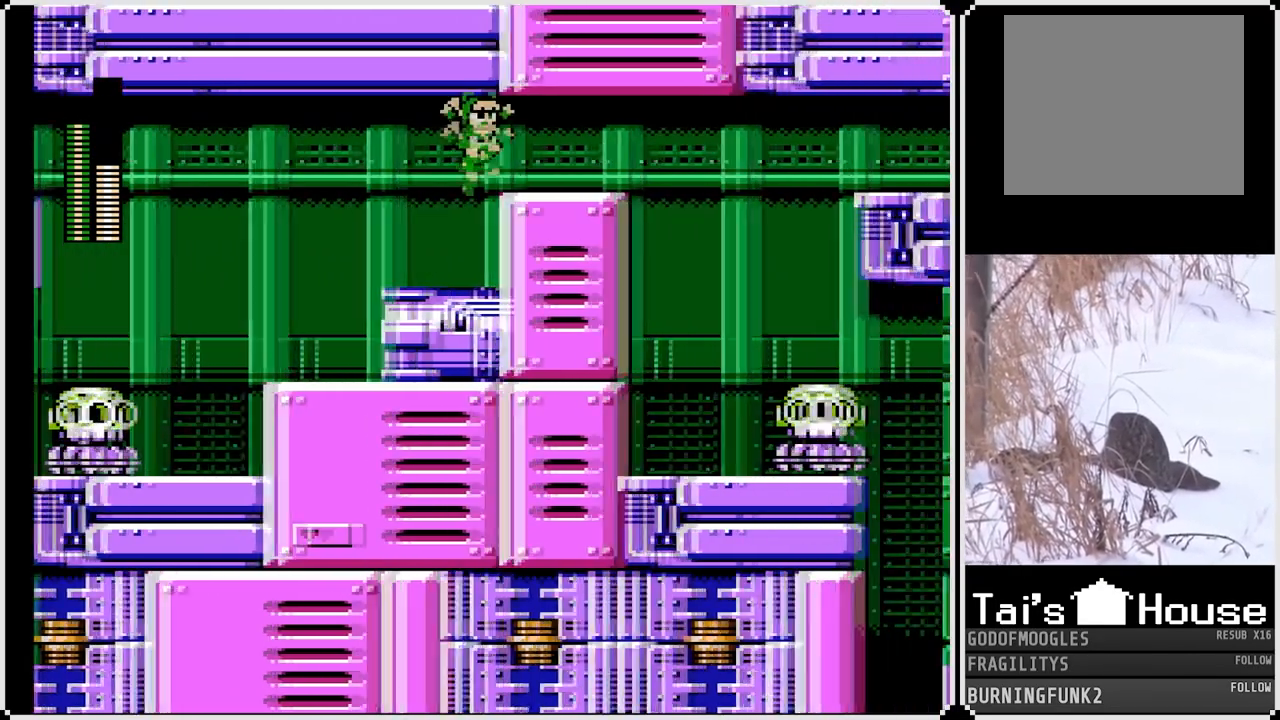
{"buttons": ["DPAD_RIGHT"], "left_stick": "center", "right_stick": "center", "events": [[100, "CROSS", "up"]]}
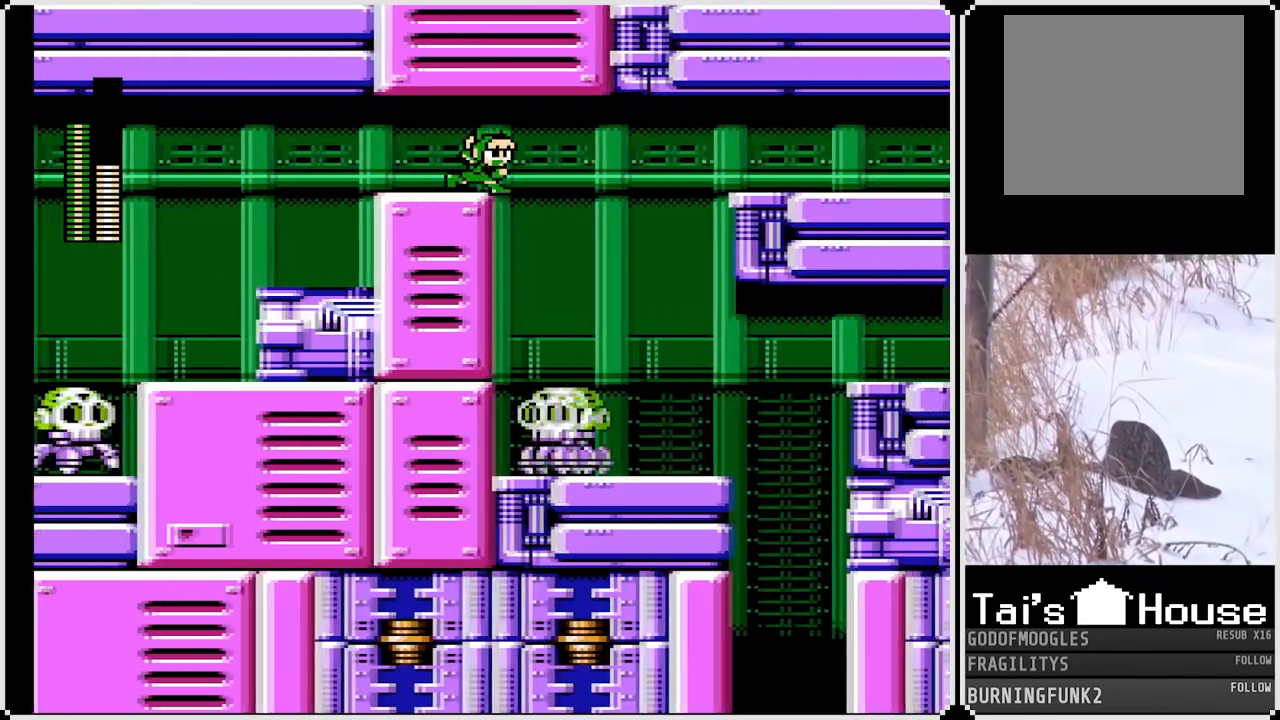
{"buttons": ["CROSS", "DPAD_RIGHT"], "left_stick": "center", "right_stick": "center", "events": [[17, "CROSS", "down"]]}
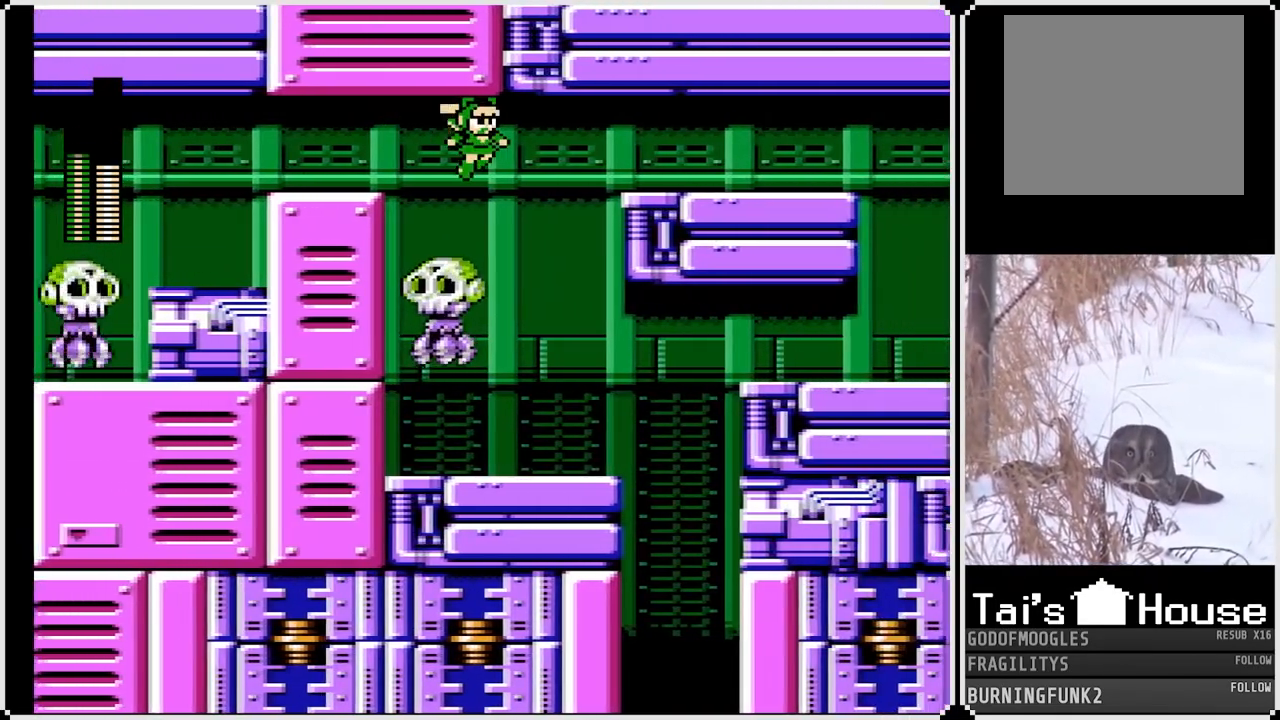
{"buttons": ["CROSS", "DPAD_RIGHT"], "left_stick": "center", "right_stick": "center", "events": []}
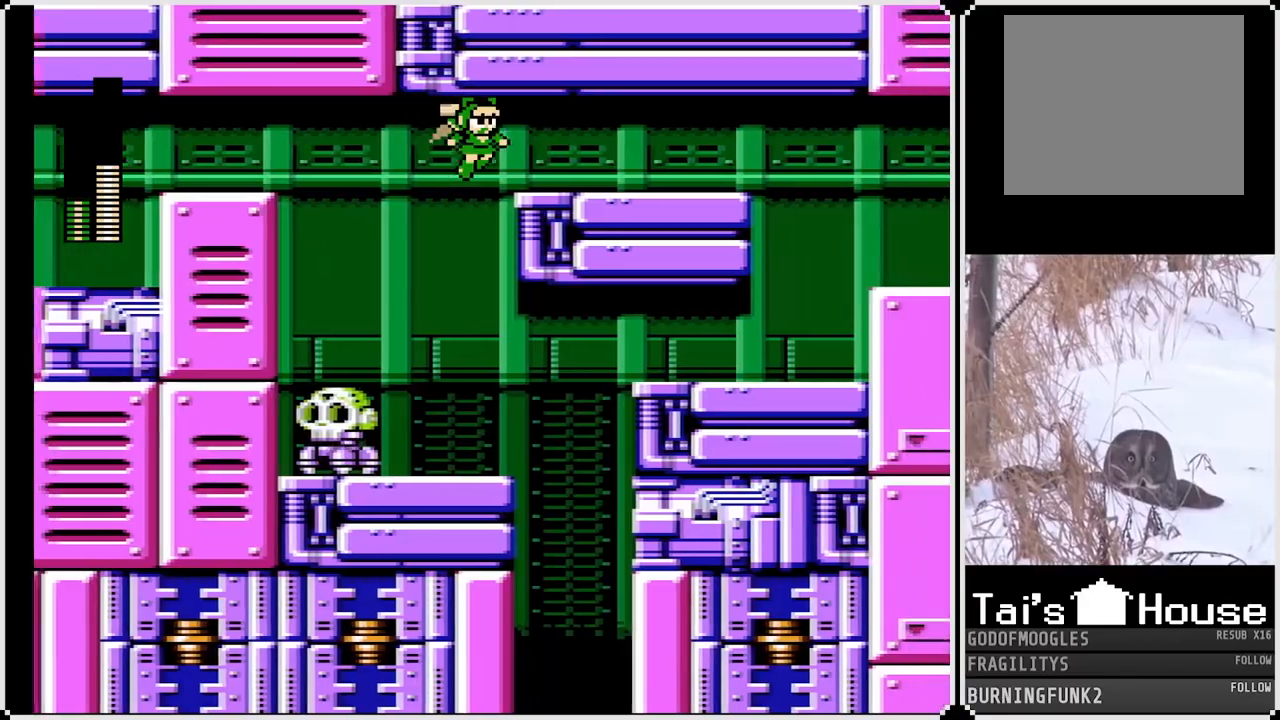
{"buttons": ["DPAD_RIGHT"], "left_stick": "center", "right_stick": "center", "events": [[333, "CROSS", "up"]]}
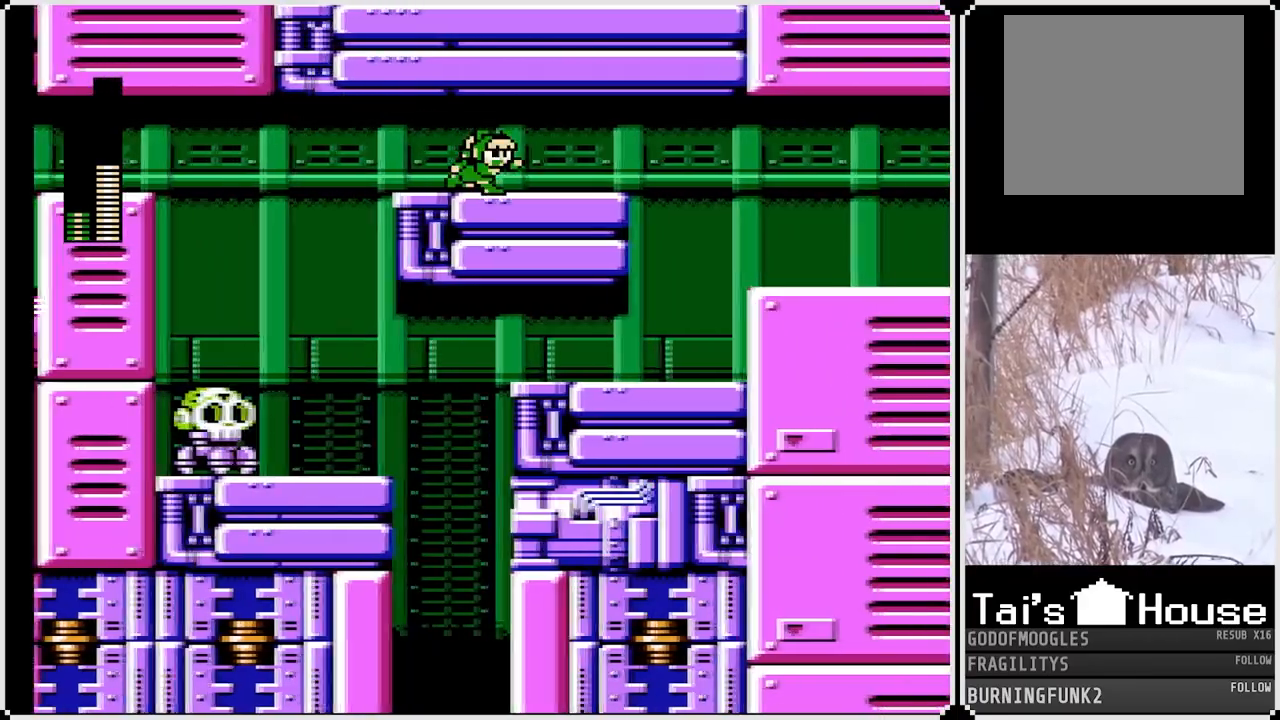
{"buttons": ["CROSS", "DPAD_RIGHT"], "left_stick": "center", "right_stick": "center", "events": [[433, "CROSS", "down"]]}
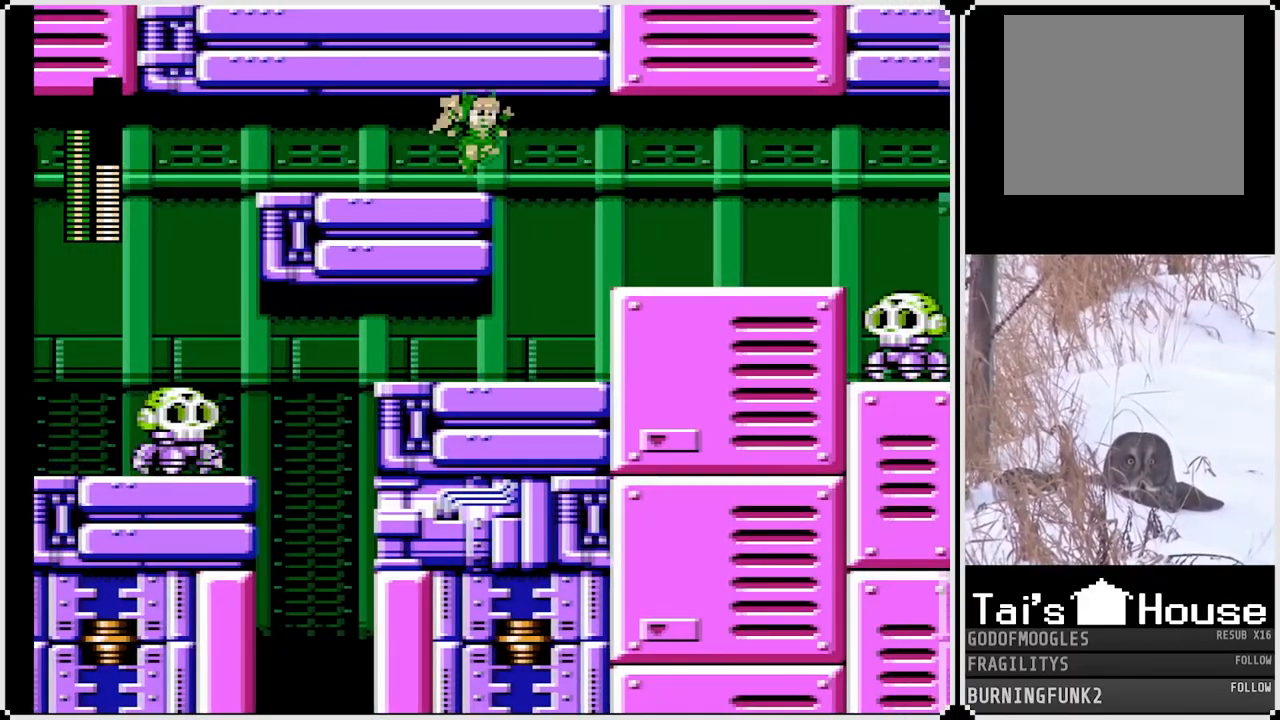
{"buttons": ["DPAD_RIGHT"], "left_stick": "center", "right_stick": "center", "events": [[383, "CROSS", "up"]]}
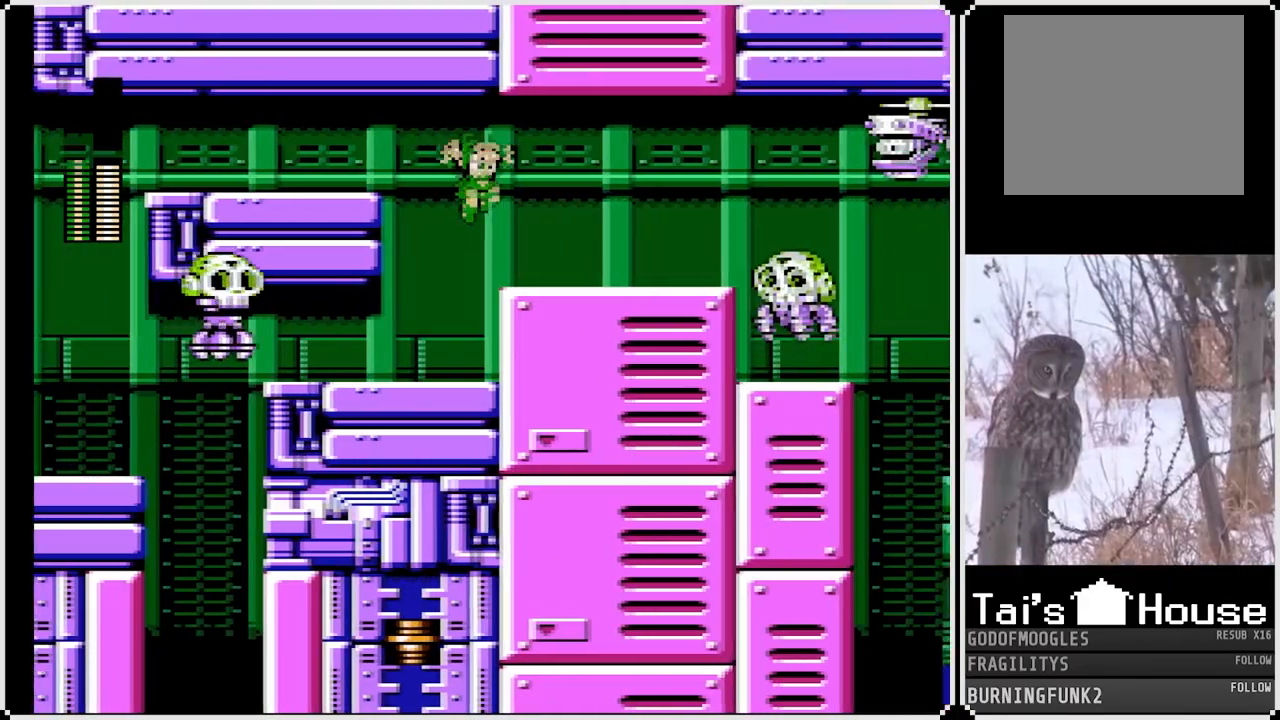
{"buttons": ["SQUARE"], "left_stick": "center", "right_stick": "center", "events": [[183, "DPAD_RIGHT", "up"], [183, "SQUARE", "down"], [267, "SQUARE", "up"], [317, "SQUARE", "down"], [400, "SQUARE", "up"], [450, "SQUARE", "down"]]}
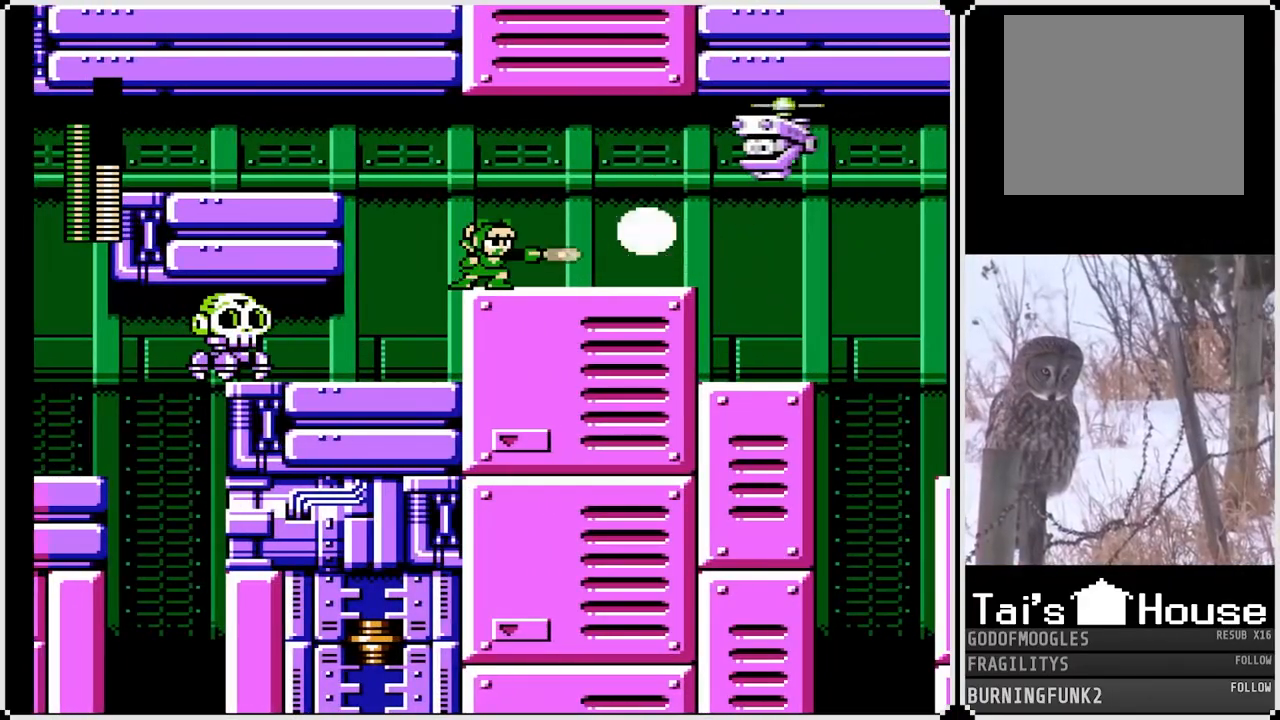
{"buttons": ["SQUARE"], "left_stick": "center", "right_stick": "center", "events": [[50, "SQUARE", "up"], [133, "CROSS", "down"], [317, "SQUARE", "down"], [367, "CROSS", "up"], [400, "SQUARE", "up"], [450, "SQUARE", "down"]]}
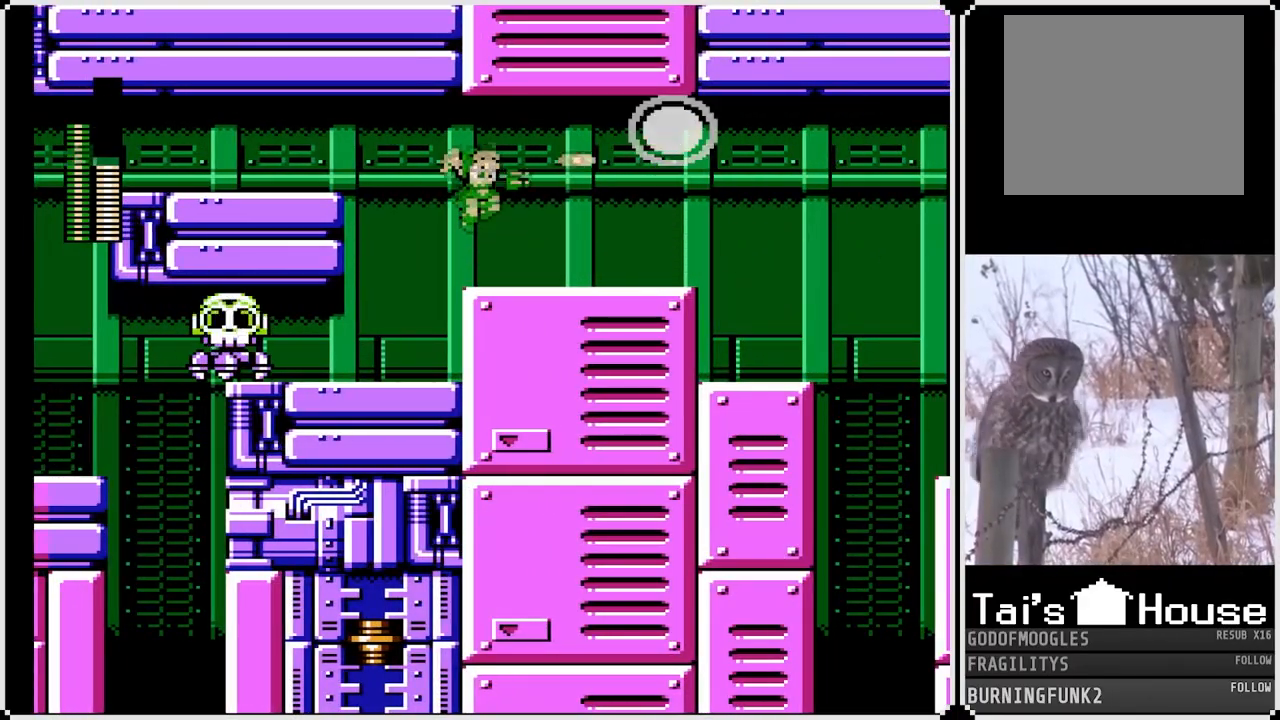
{"buttons": ["DPAD_RIGHT"], "left_stick": "center", "right_stick": "center", "events": [[33, "SQUARE", "up"], [200, "CROSS", "down"], [217, "DPAD_RIGHT", "down"], [350, "SQUARE", "down"], [400, "CROSS", "up"], [433, "SQUARE", "up"]]}
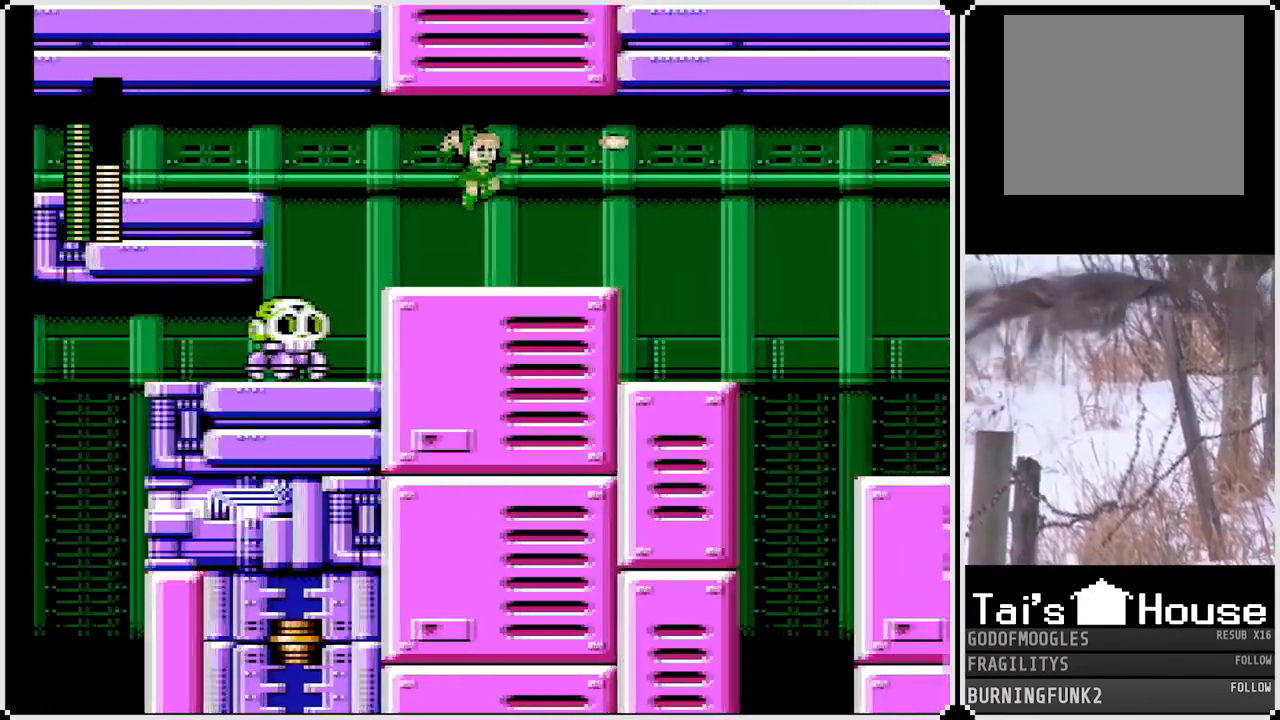
{"buttons": ["SQUARE"], "left_stick": "center", "right_stick": "center", "events": [[250, "DPAD_LEFT", "down"], [267, "DPAD_RIGHT", "up"], [300, "SQUARE", "down"], [367, "DPAD_LEFT", "up"], [400, "SQUARE", "up"], [467, "SQUARE", "down"]]}
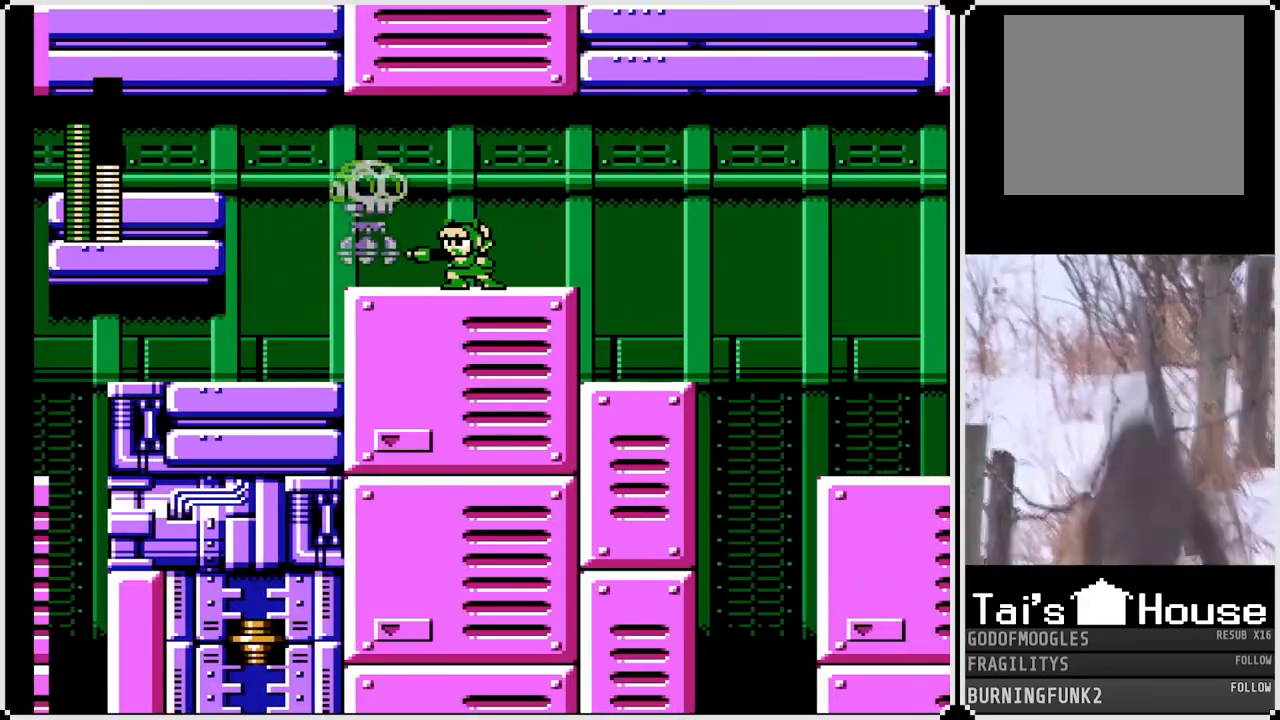
{"buttons": ["DPAD_RIGHT"], "left_stick": "center", "right_stick": "center", "events": [[50, "SQUARE", "up"], [83, "SQUARE", "down"], [183, "SQUARE", "up"], [267, "DPAD_RIGHT", "down"]]}
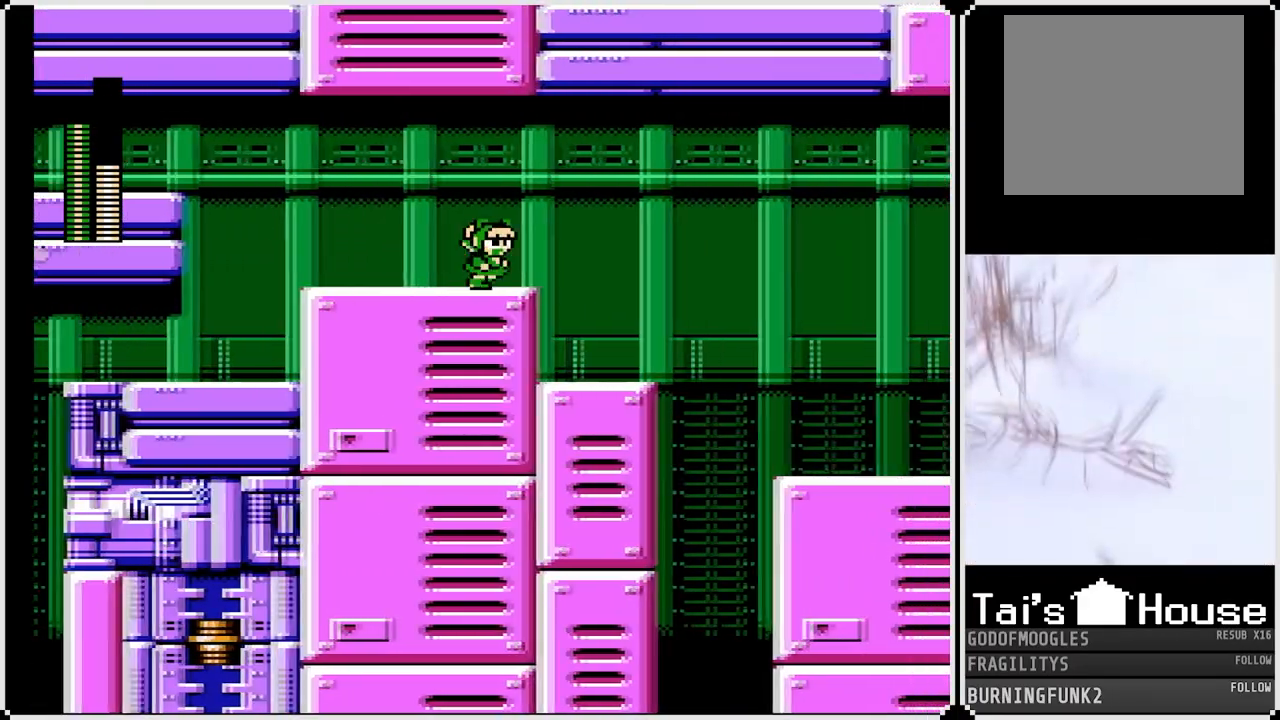
{"buttons": [], "left_stick": "center", "right_stick": "center", "events": [[433, "DPAD_RIGHT", "up"]]}
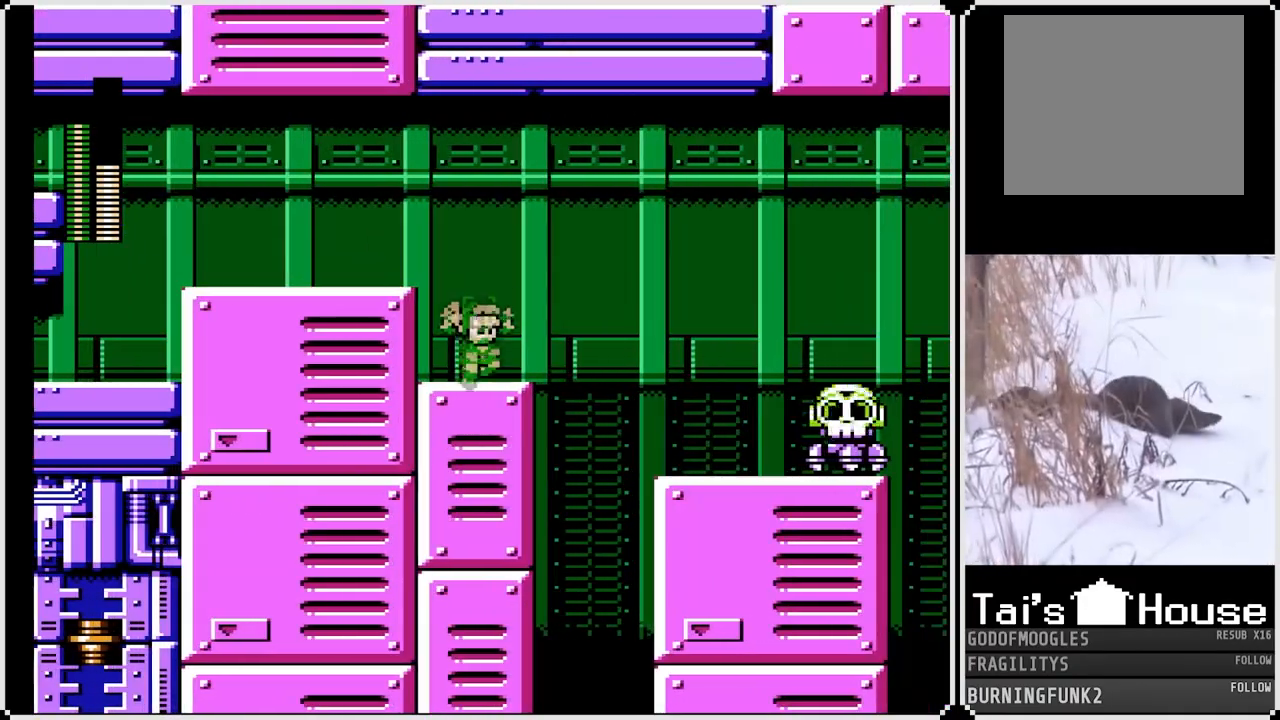
{"buttons": [], "left_stick": "center", "right_stick": "center", "events": []}
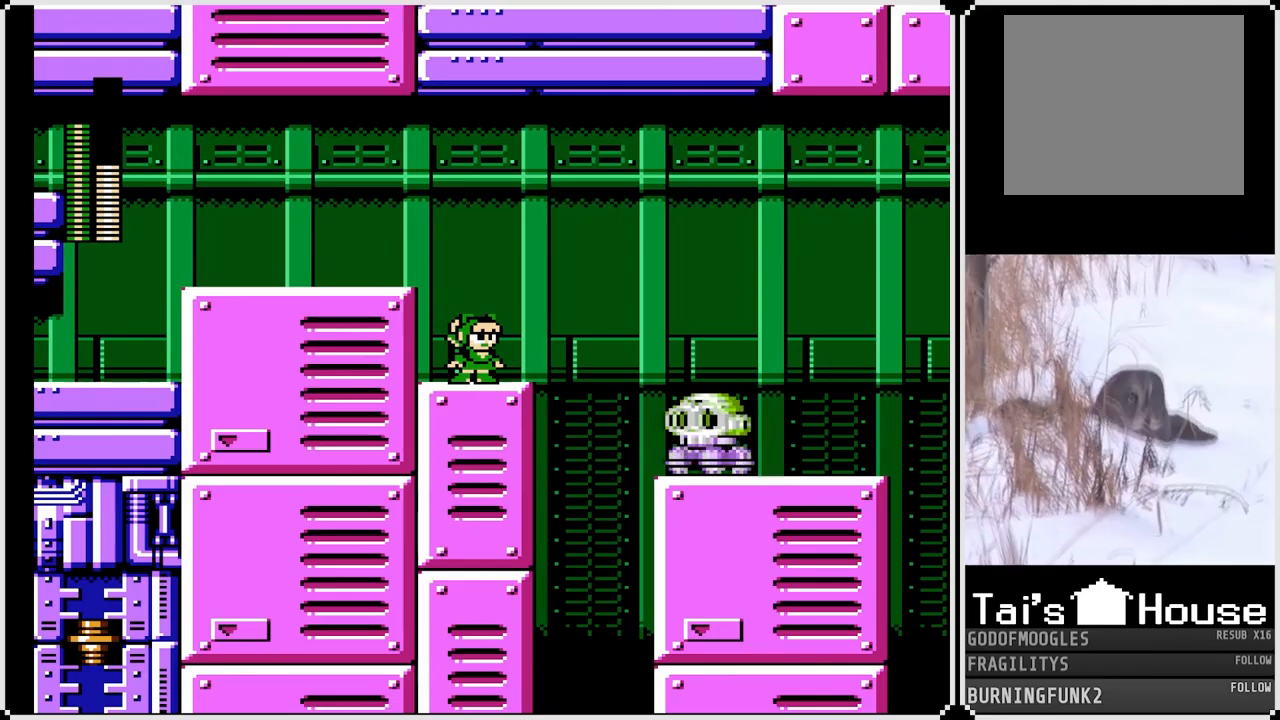
{"buttons": ["SQUARE"], "left_stick": "center", "right_stick": "center", "events": [[183, "SQUARE", "down"], [250, "SQUARE", "up"], [333, "SQUARE", "down"], [433, "SQUARE", "up"], [450, "SQUARE", "down"]]}
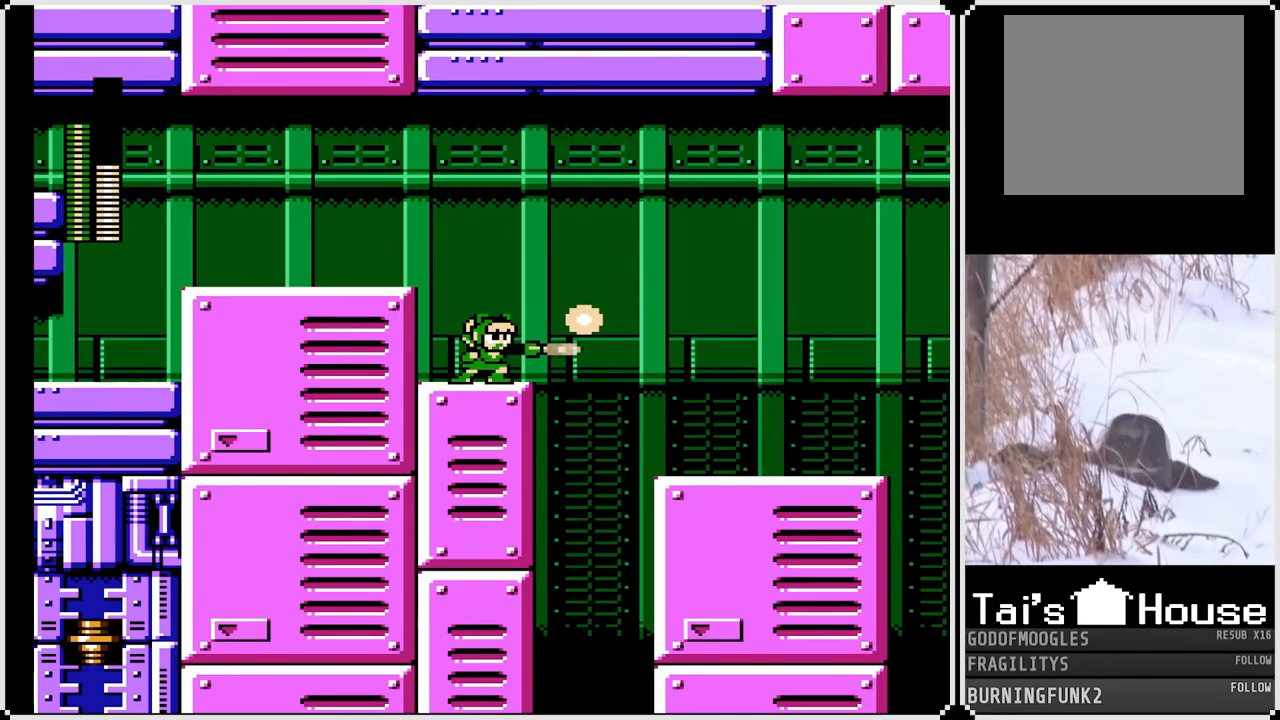
{"buttons": ["CROSS", "DPAD_RIGHT"], "left_stick": "center", "right_stick": "center", "events": [[33, "SQUARE", "up"], [217, "DPAD_RIGHT", "down"], [367, "CROSS", "down"]]}
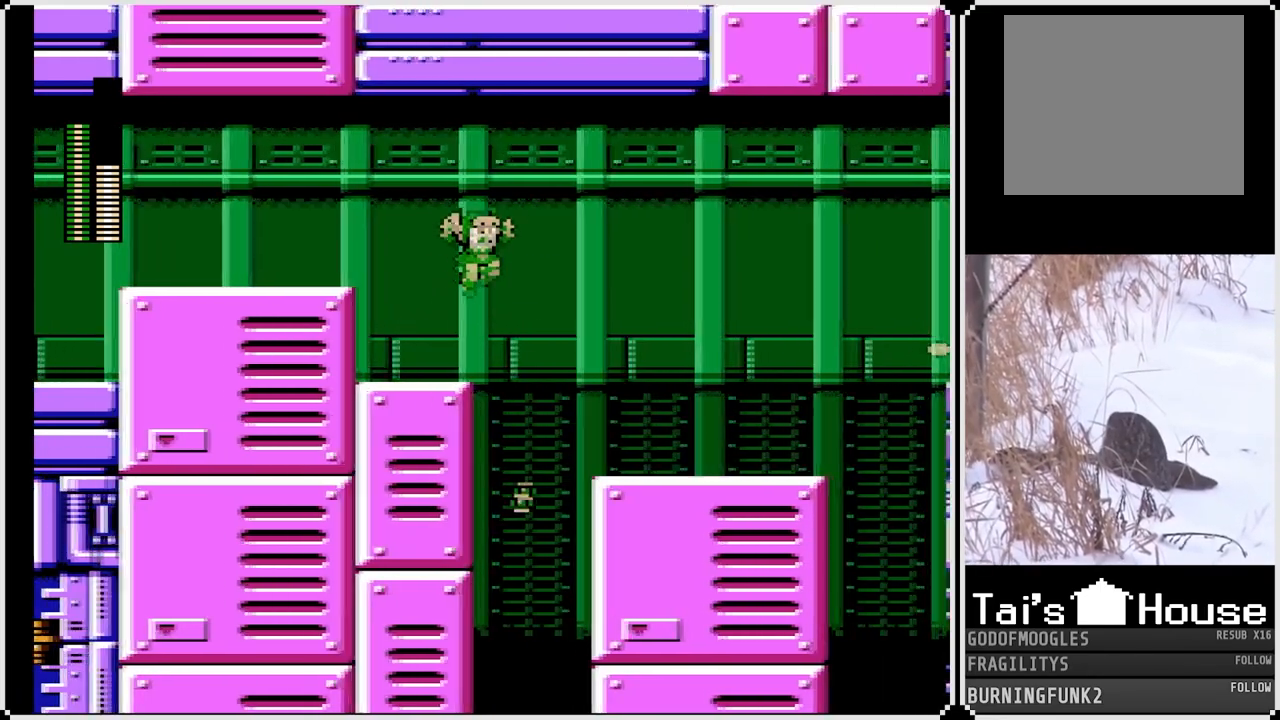
{"buttons": ["CROSS", "DPAD_RIGHT"], "left_stick": "center", "right_stick": "center", "events": []}
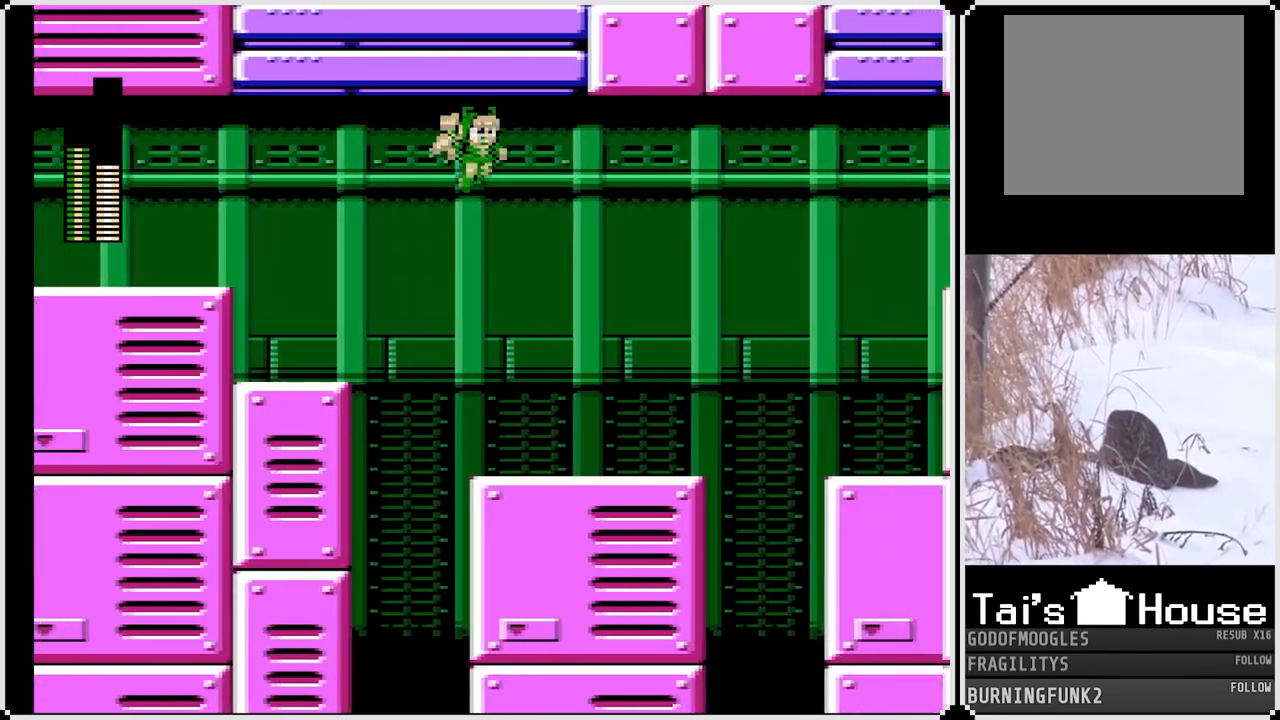
{"buttons": [], "left_stick": "center", "right_stick": "center", "events": [[50, "CROSS", "up"], [250, "SQUARE", "down"], [383, "SQUARE", "up"], [500, "DPAD_RIGHT", "up"]]}
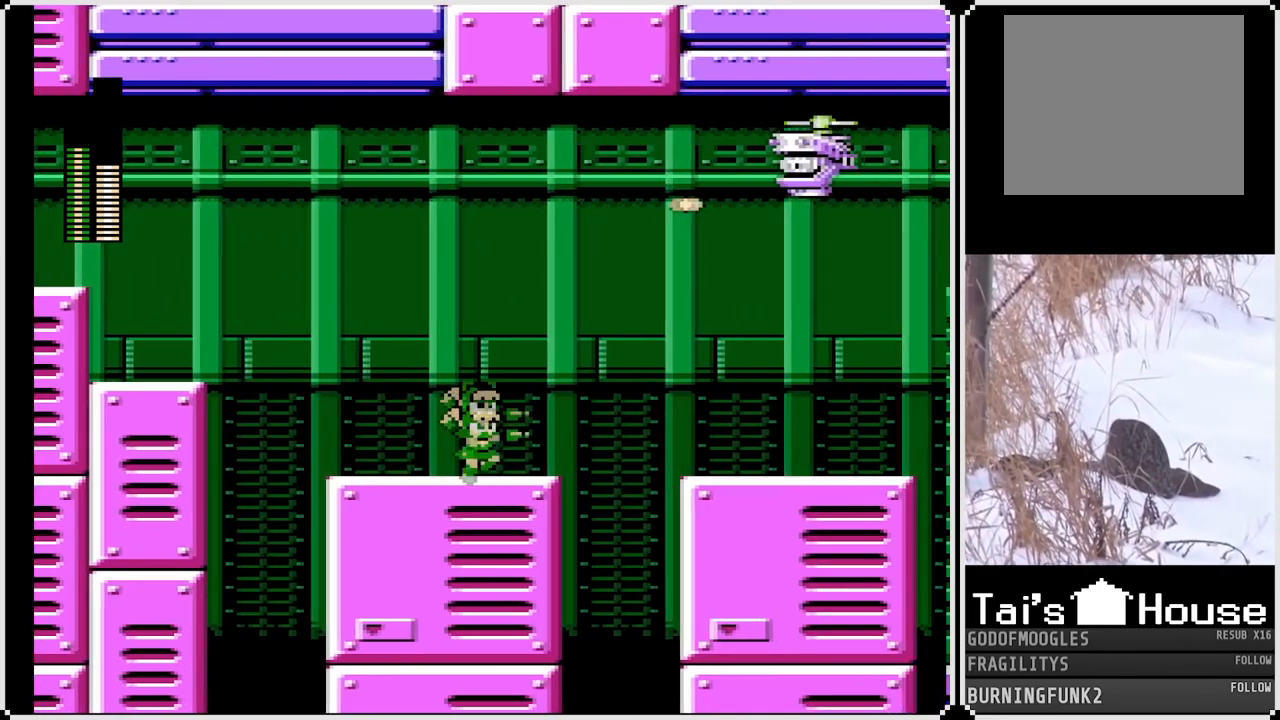
{"buttons": ["CROSS"], "left_stick": "center", "right_stick": "center", "events": [[183, "CROSS", "down"], [350, "CROSS", "up"], [400, "CROSS", "down"]]}
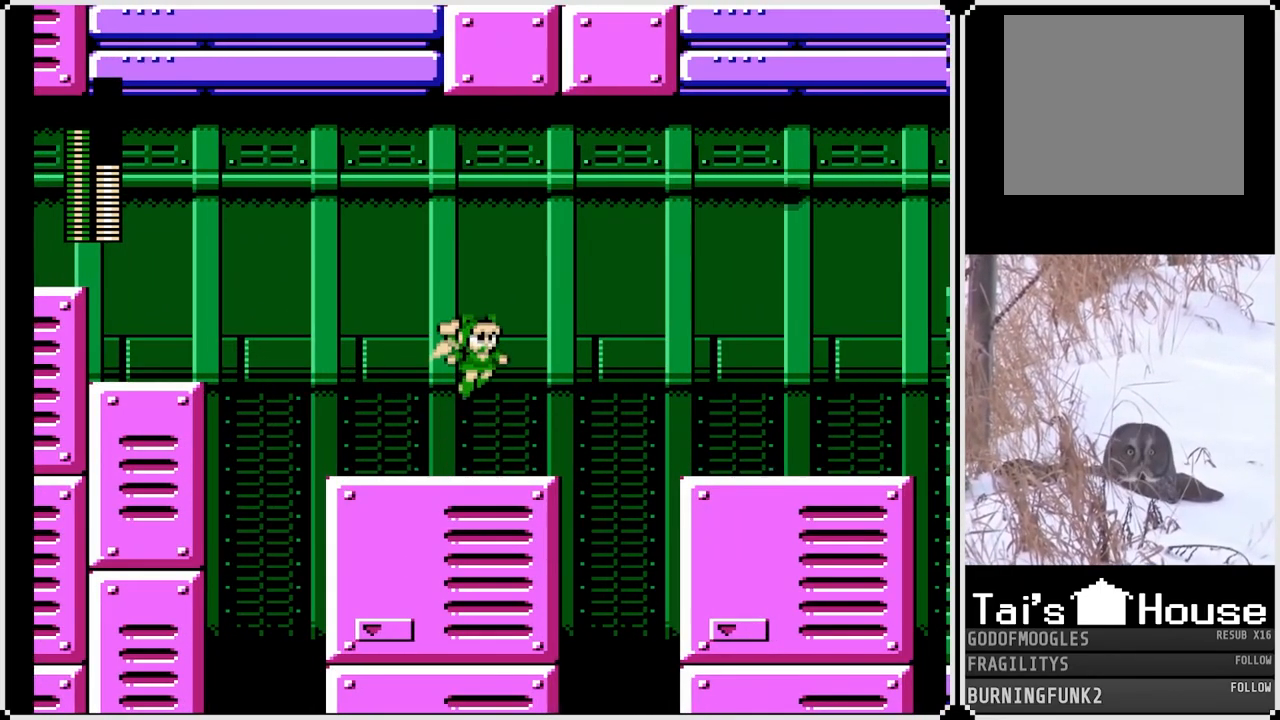
{"buttons": ["DPAD_RIGHT"], "left_stick": "center", "right_stick": "center", "events": [[150, "CROSS", "up"], [367, "DPAD_RIGHT", "down"]]}